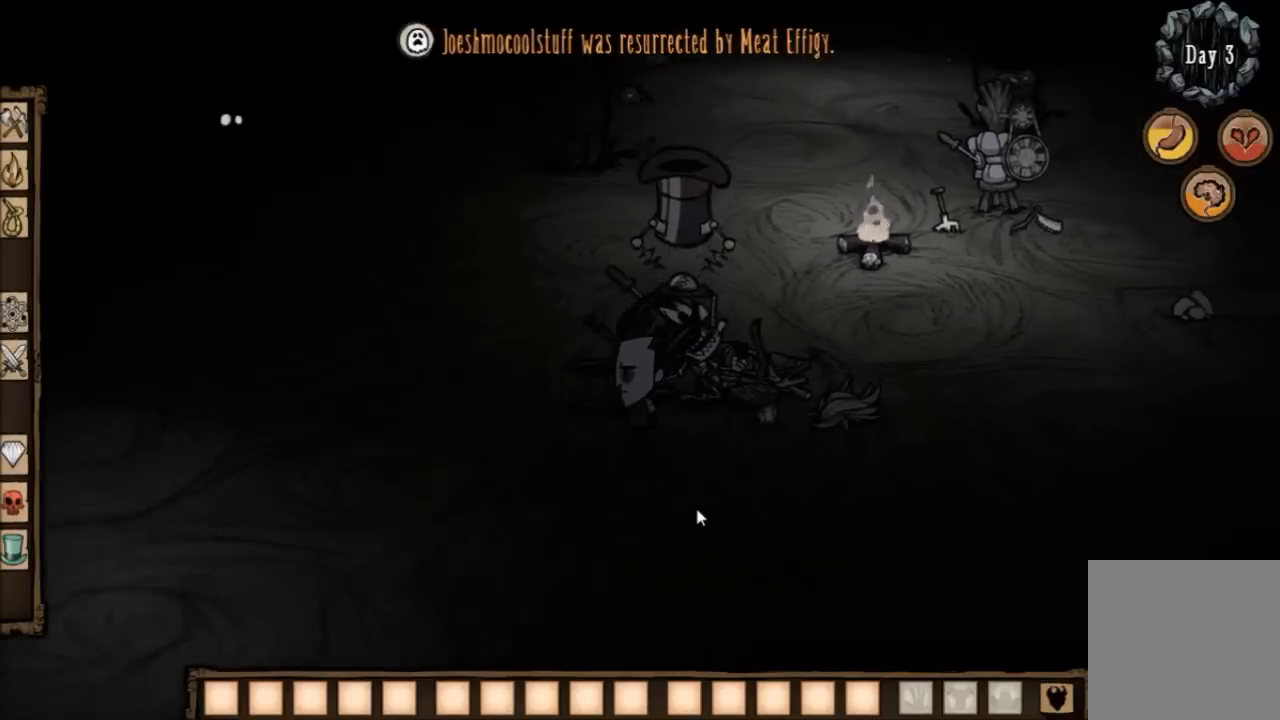
Gameplay with keyboard; each line is a JSON object with the keys held at the frame after it. "events" lists presses ("down") and releases ("up") of "1", "2", "3", "4", "5", "a", "c", "ctrl", "d", "e", "f", "q", "r", "s", "shift", "space", "tab", "v", "w", "x" and "z" between this image and that frame as [ms after this image, input, new state], when the widget could be followed in between. No other keys are recorded. Mouse input is not recorded. Not read: other_keys.
{"keys": ["d"], "events": [[167, "d", "down"]]}
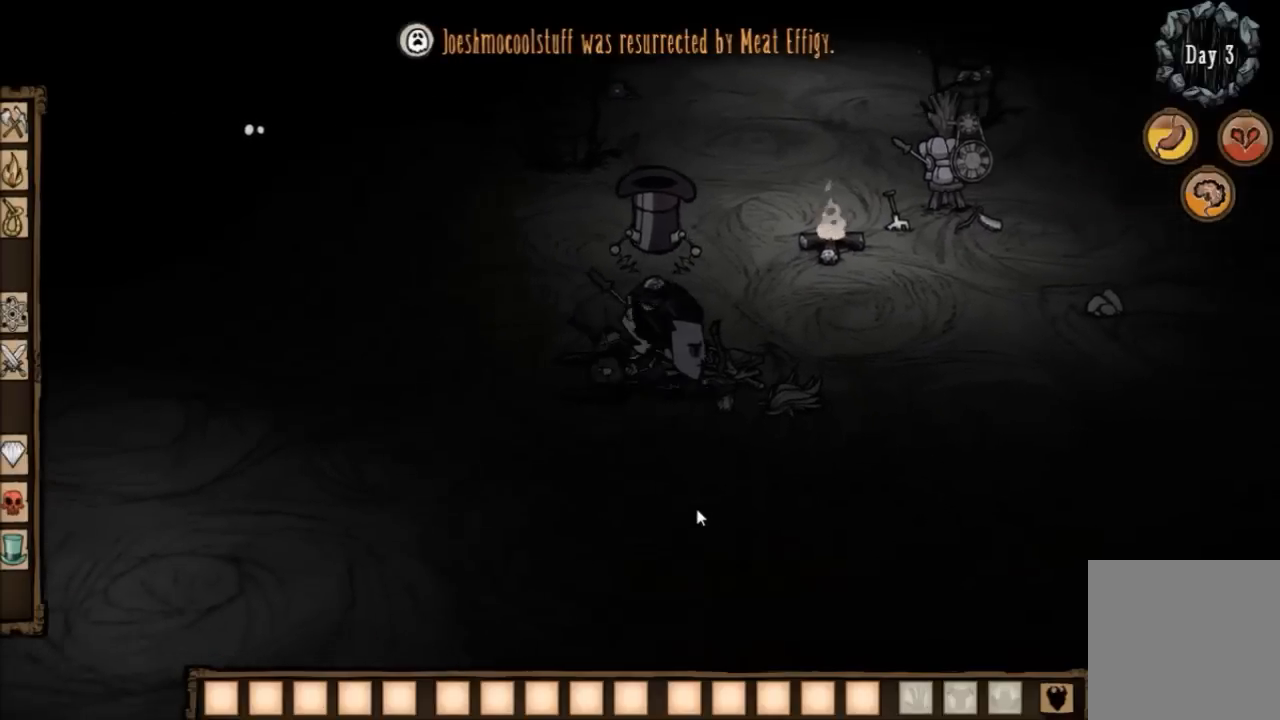
{"keys": ["d", "w"], "events": [[167, "w", "down"]]}
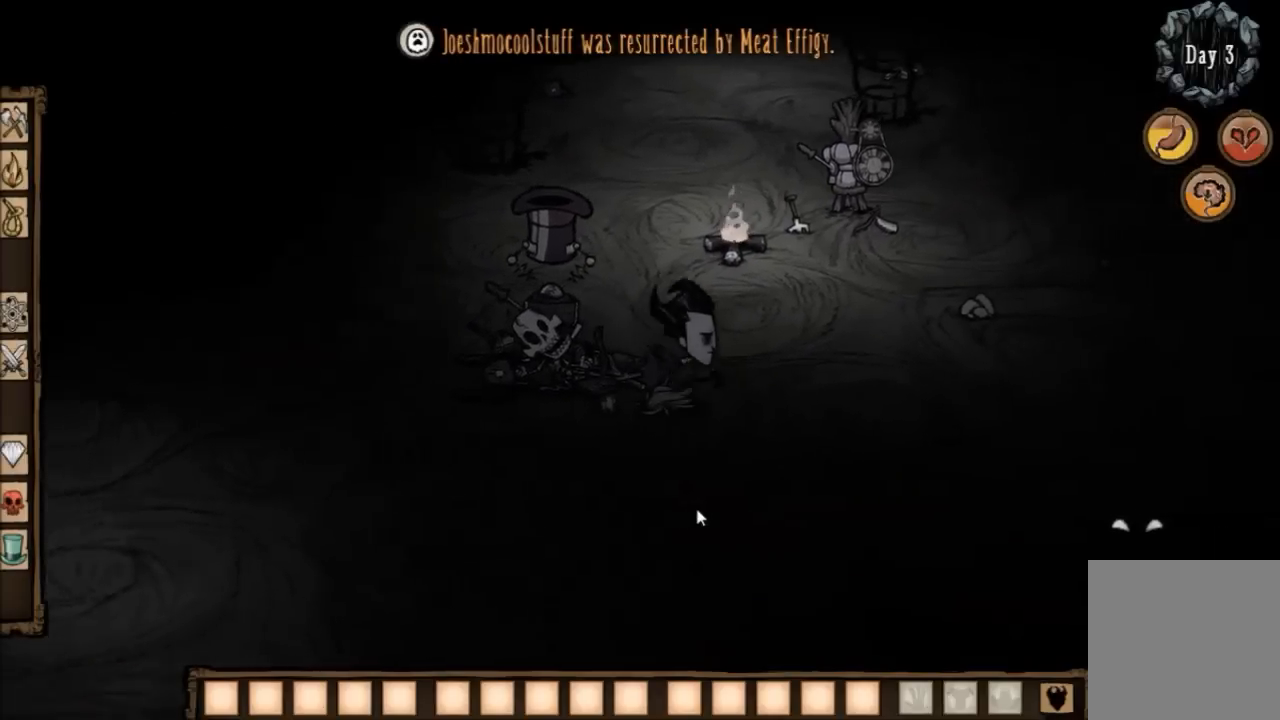
{"keys": ["w"], "events": [[100, "d", "up"]]}
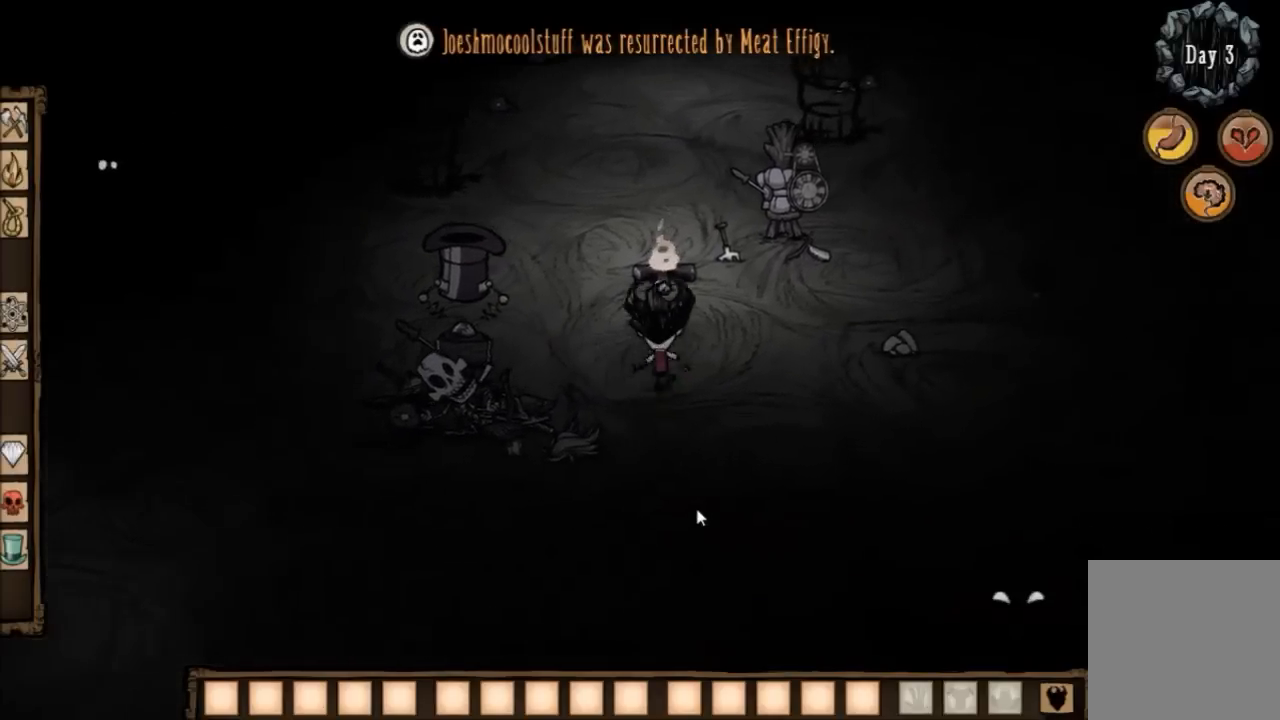
{"keys": [], "events": [[34, "w", "up"]]}